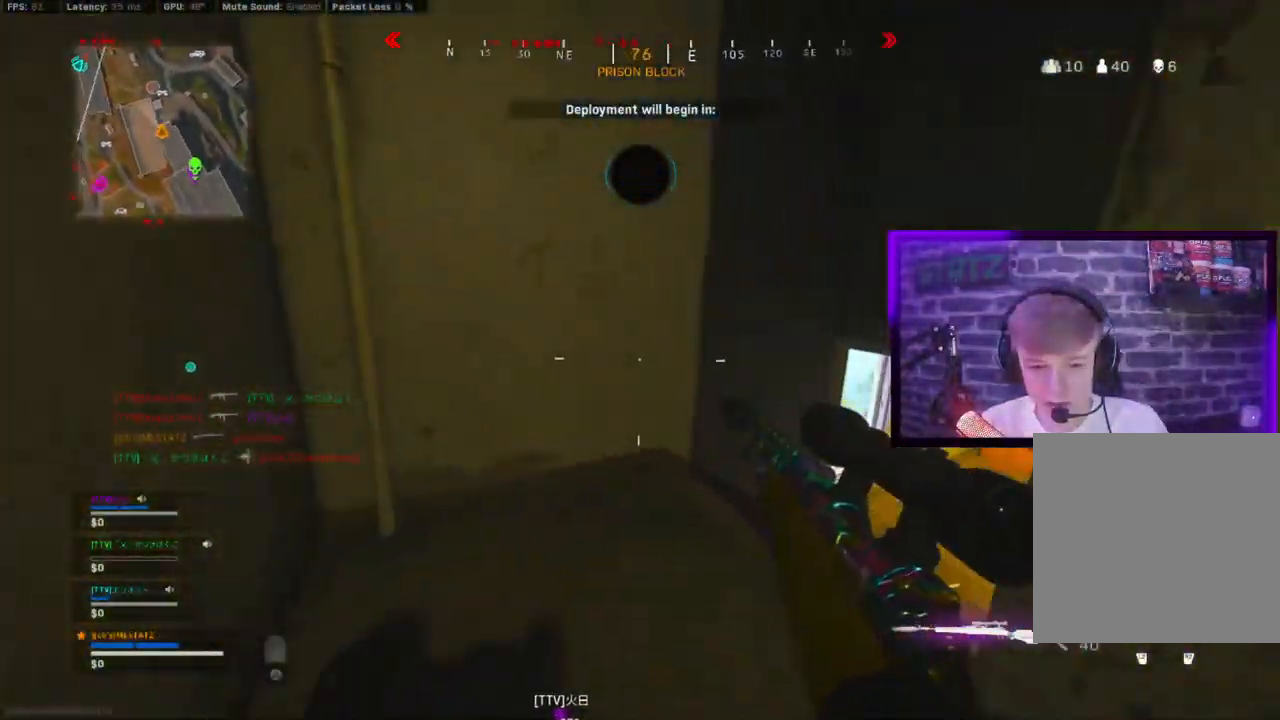
Gameplay with a controller (PlayStation layout); each line is a JSON object with the inputs held at the frame after it. "events" lists button and stick changes between this image and that frame as [ms after this image, input, new state], when the widget could be followed in between.
{"buttons": [], "left_stick": "up-right", "right_stick": "right", "events": [[33, "L1", "down"], [117, "L1", "up"], [133, "CROSS", "up"], [133, "right_stick", "right"], [217, "left_stick", "up-right"], [367, "right_stick", "center"], [467, "right_stick", "right"]]}
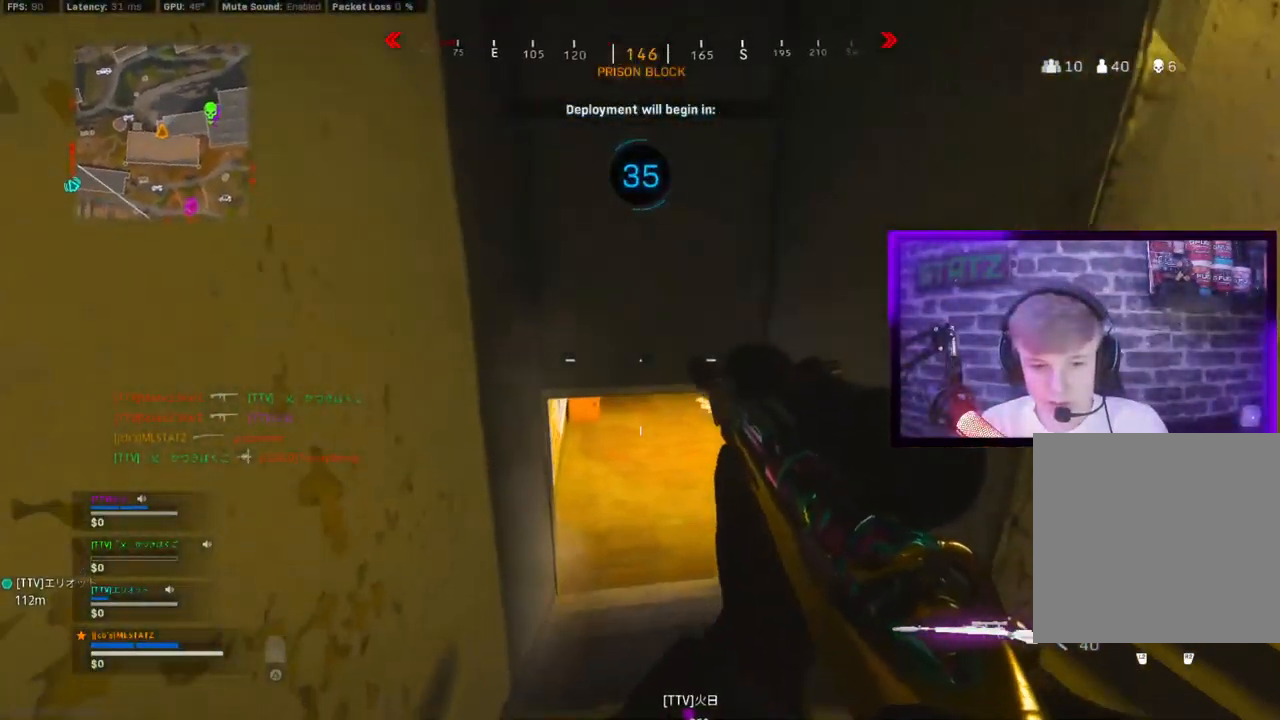
{"buttons": ["R2"], "left_stick": "up", "right_stick": "right", "events": [[150, "right_stick", "center"], [217, "right_stick", "left"], [350, "CIRCLE", "down"], [383, "left_stick", "up"], [400, "right_stick", "right"], [417, "R2", "down"], [433, "CIRCLE", "up"]]}
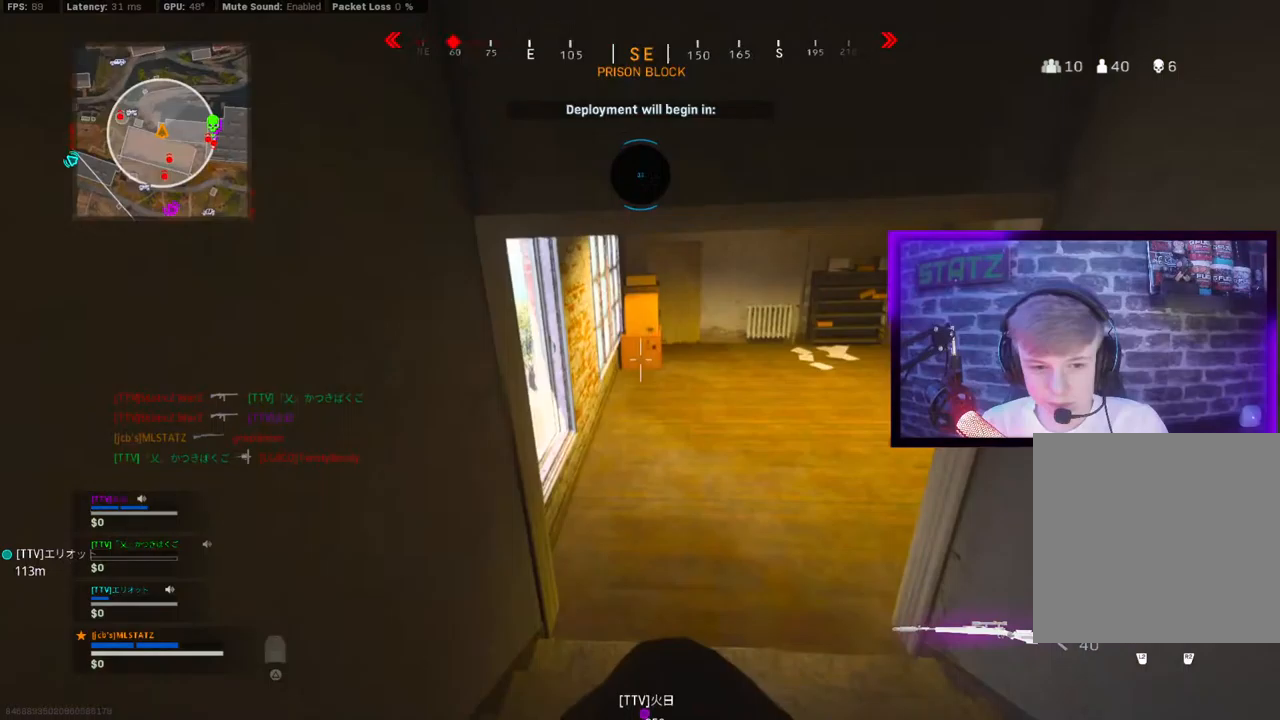
{"buttons": ["CROSS"], "left_stick": "up", "right_stick": "up-right", "events": [[217, "TRIANGLE", "down"], [267, "right_stick", "up-right"], [300, "TRIANGLE", "up"], [417, "CIRCLE", "down"], [433, "R2", "up"], [500, "CIRCLE", "up"], [500, "CROSS", "down"]]}
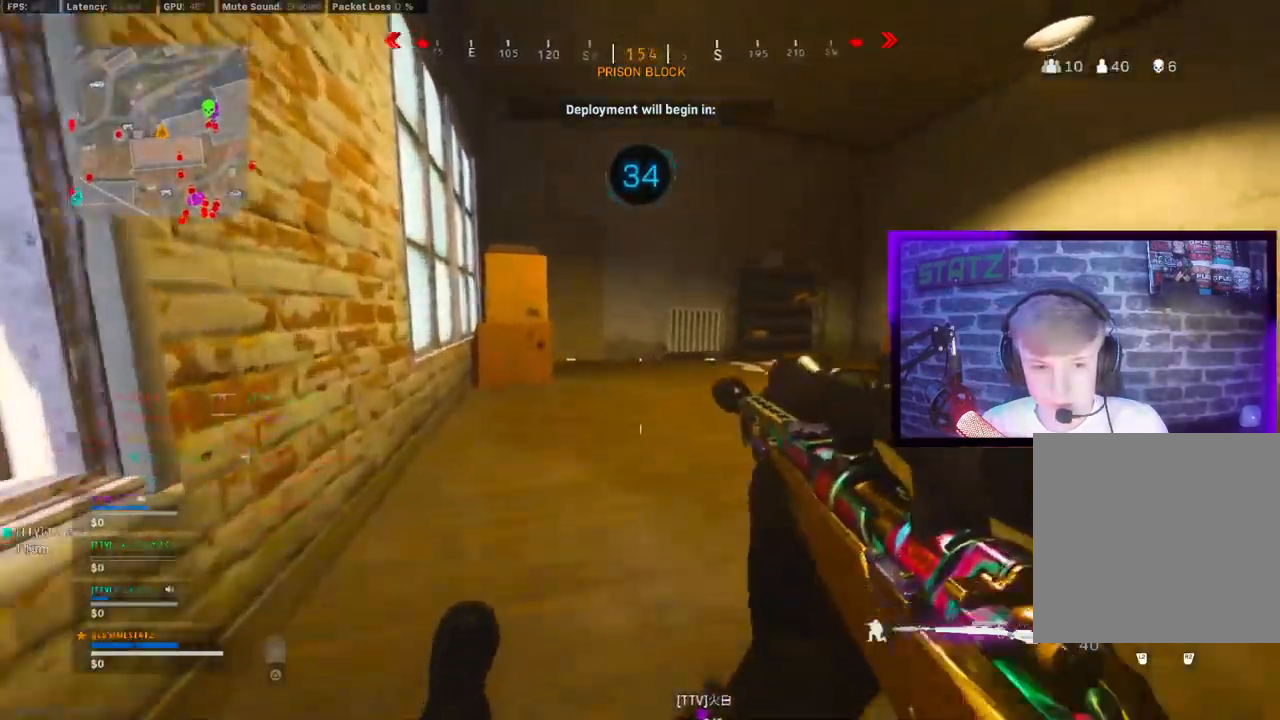
{"buttons": [], "left_stick": "up", "right_stick": "up-right", "events": [[83, "CROSS", "up"], [150, "right_stick", "right"], [400, "right_stick", "up"], [500, "right_stick", "up-right"]]}
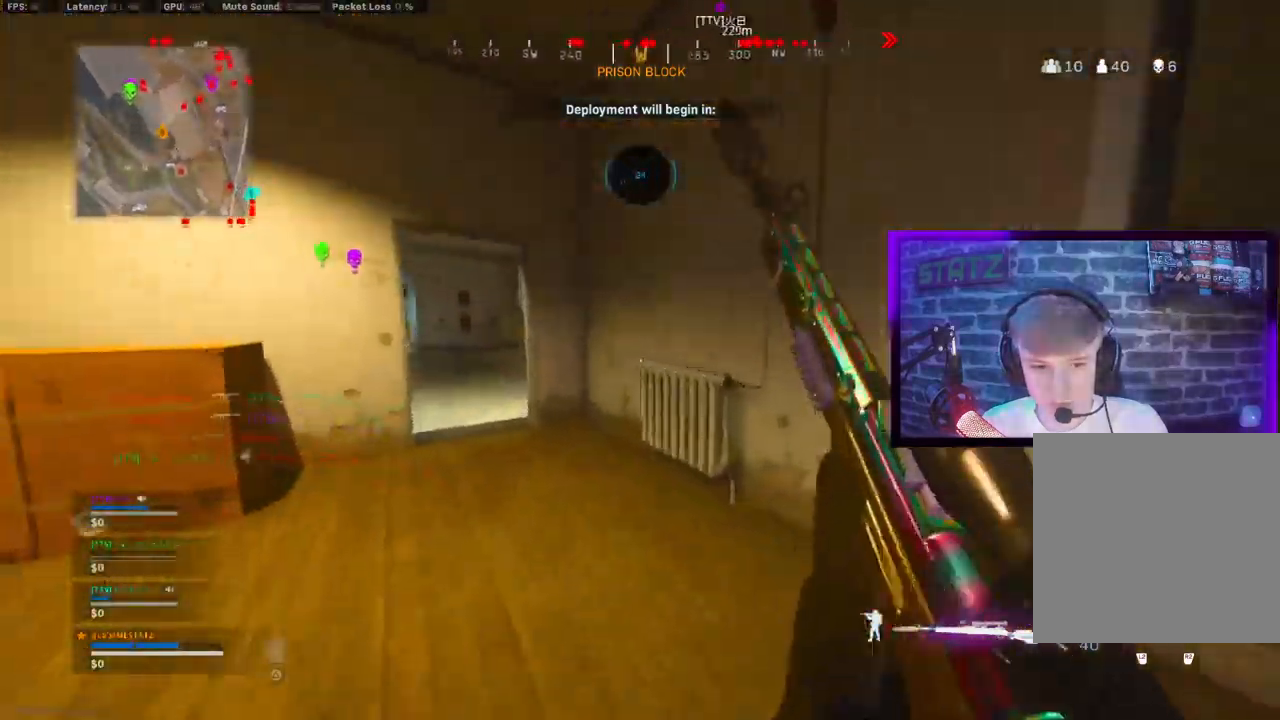
{"buttons": [], "left_stick": "up-left", "right_stick": "up-right", "events": [[17, "CIRCLE", "down"], [117, "CIRCLE", "up"], [217, "CIRCLE", "down"], [267, "CROSS", "down"], [317, "CIRCLE", "up"], [350, "CROSS", "up"], [367, "left_stick", "up-left"]]}
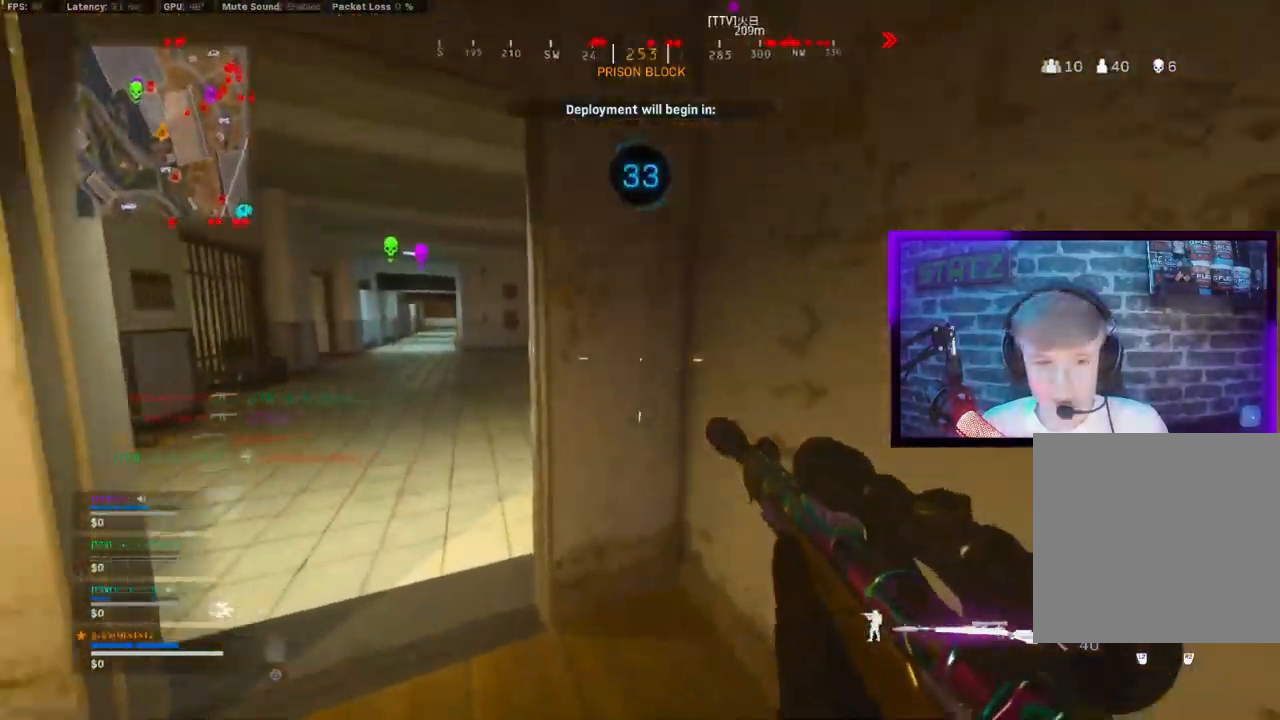
{"buttons": [], "left_stick": "up", "right_stick": "up-right", "events": [[100, "TRIANGLE", "down"], [117, "left_stick", "up"], [167, "right_stick", "right"], [200, "TRIANGLE", "up"], [317, "TRIANGLE", "down"], [400, "TRIANGLE", "up"], [467, "right_stick", "up-right"]]}
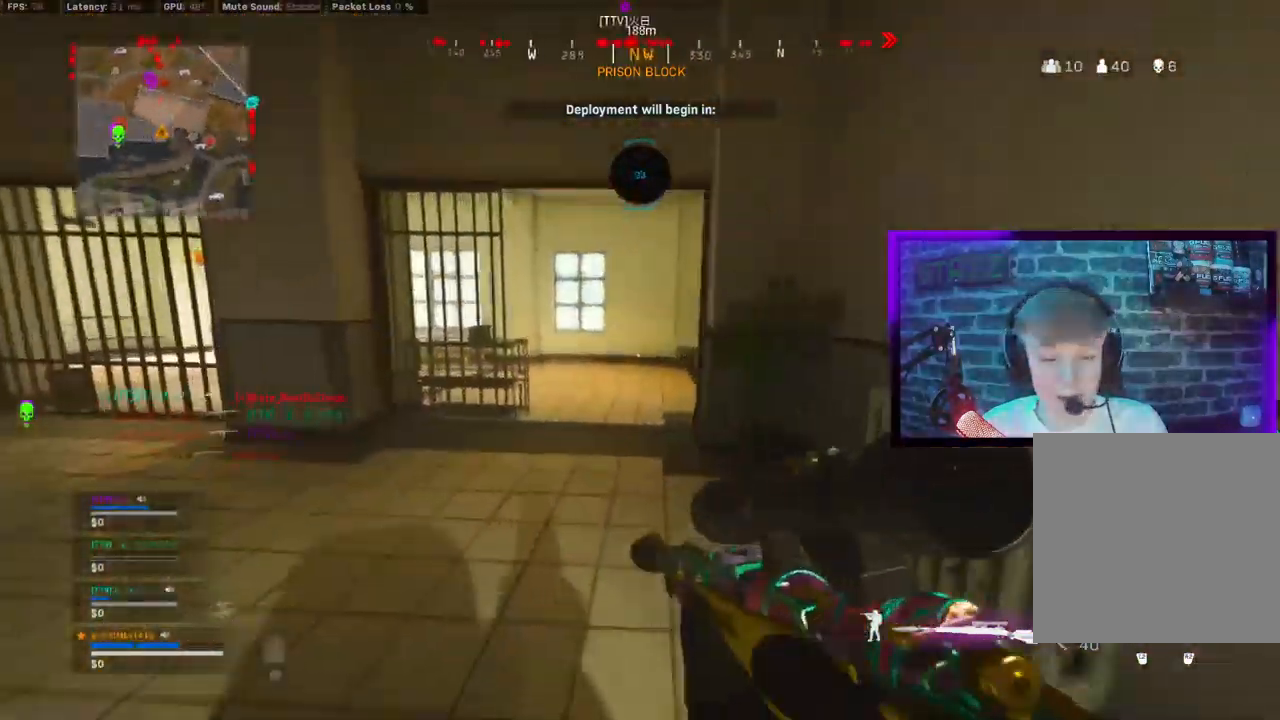
{"buttons": [], "left_stick": "up", "right_stick": "up-right", "events": [[133, "L1", "down"], [167, "CIRCLE", "down"], [233, "CIRCLE", "up"], [300, "L1", "up"], [333, "CIRCLE", "down"], [400, "CIRCLE", "up"], [400, "CROSS", "down"], [400, "L1", "down"], [450, "L1", "up"], [467, "CROSS", "up"]]}
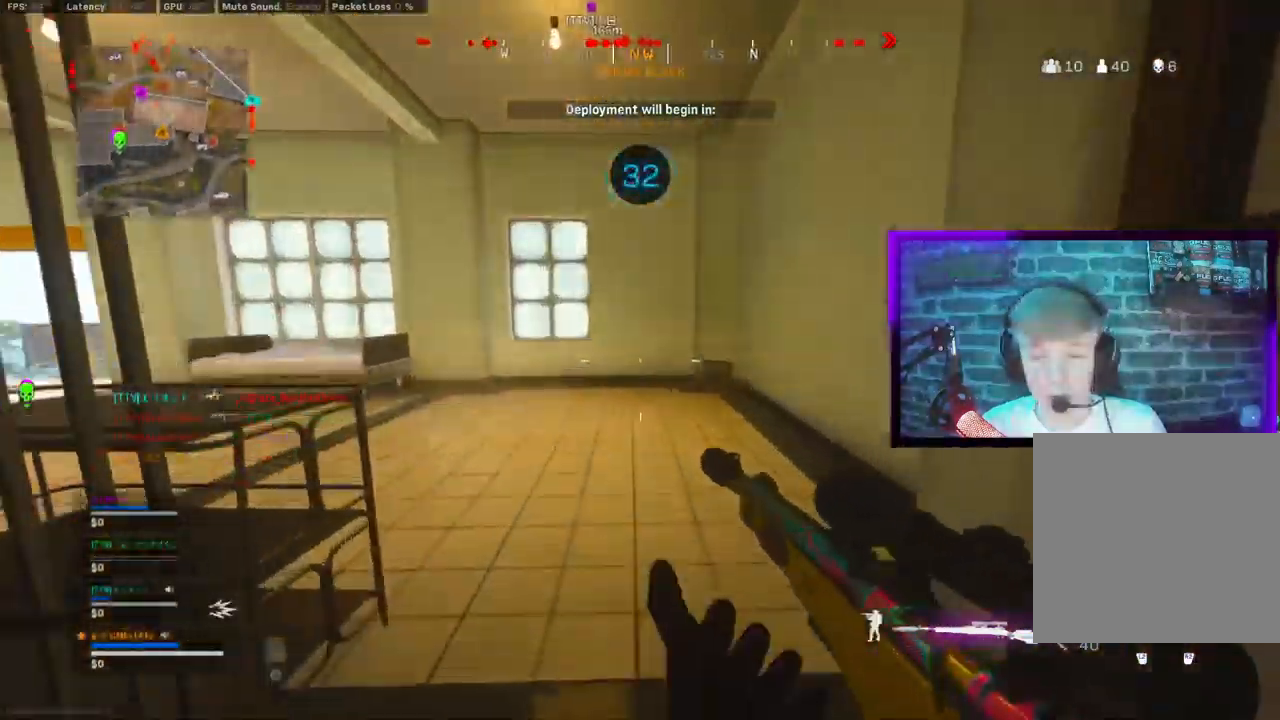
{"buttons": ["CROSS", "R2"], "left_stick": "up", "right_stick": "right"}
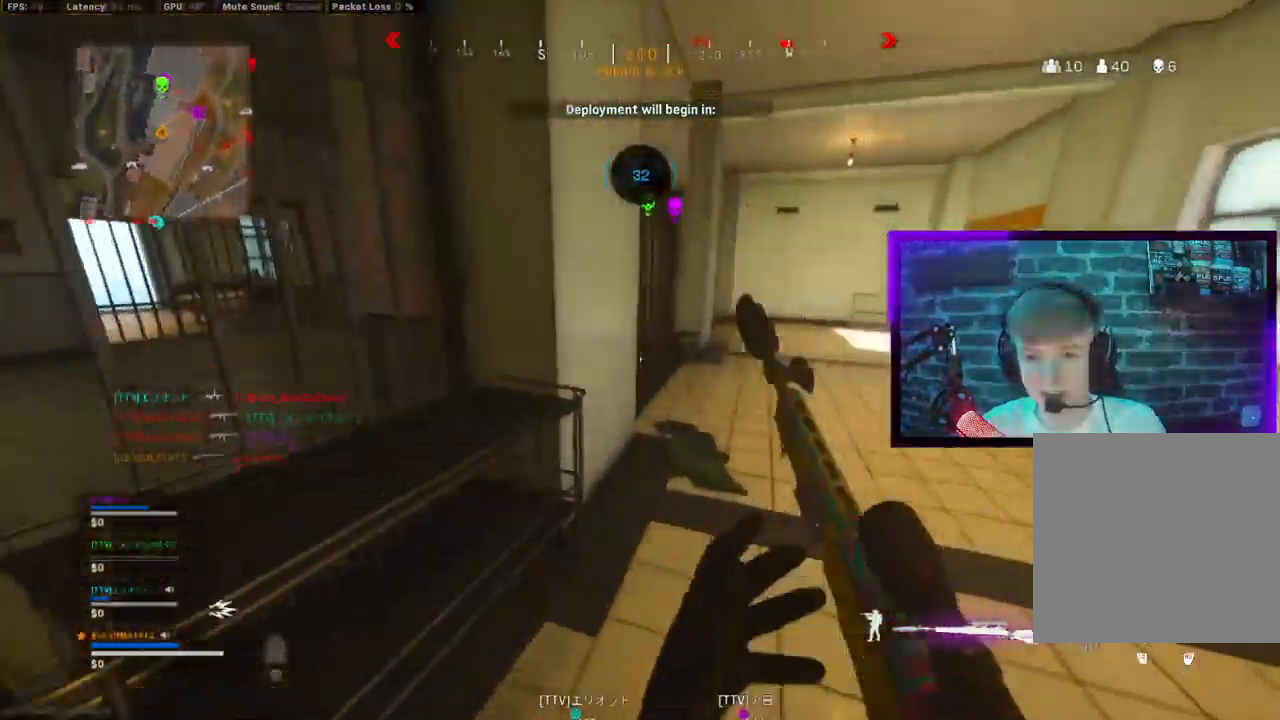
{"buttons": [], "left_stick": "up-right", "right_stick": "right", "events": [[17, "CROSS", "up"], [150, "TRIANGLE", "down"], [183, "right_stick", "up"], [250, "TRIANGLE", "up"], [350, "R2", "up"], [383, "left_stick", "up-right"], [450, "right_stick", "right"]]}
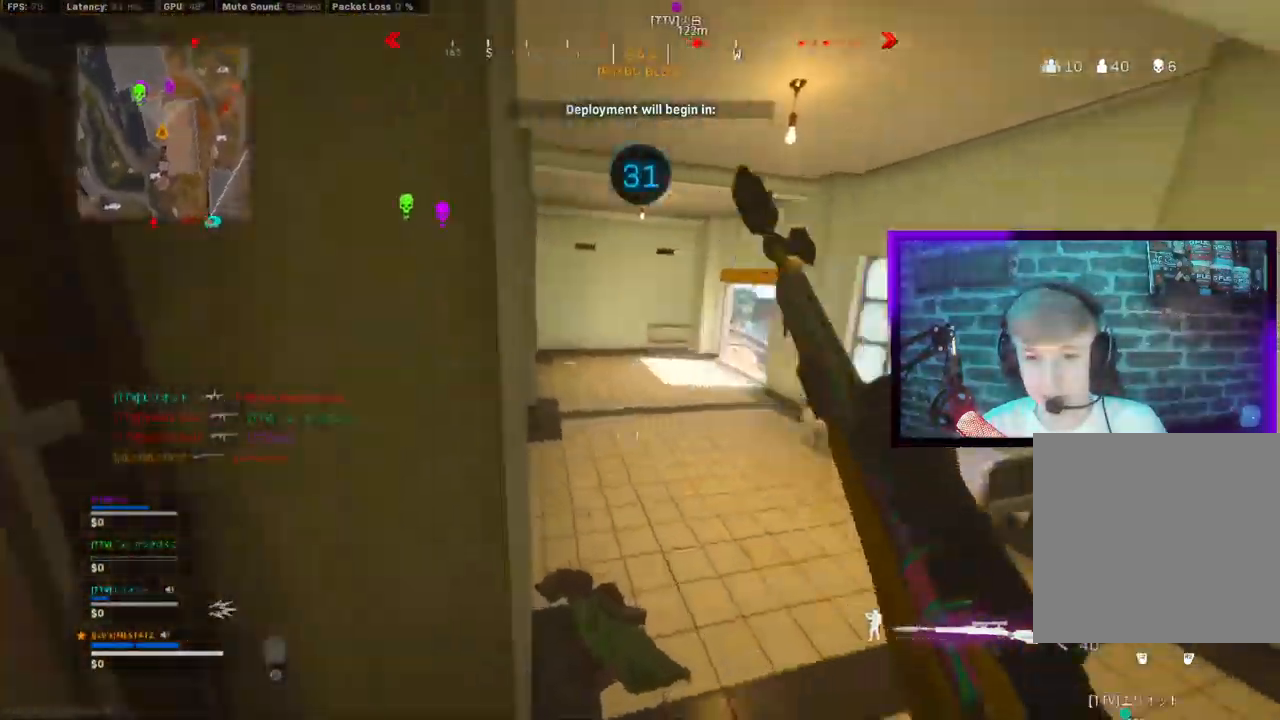
{"buttons": [], "left_stick": "up", "right_stick": "up", "events": [[17, "right_stick", "up"], [167, "left_stick", "up"]]}
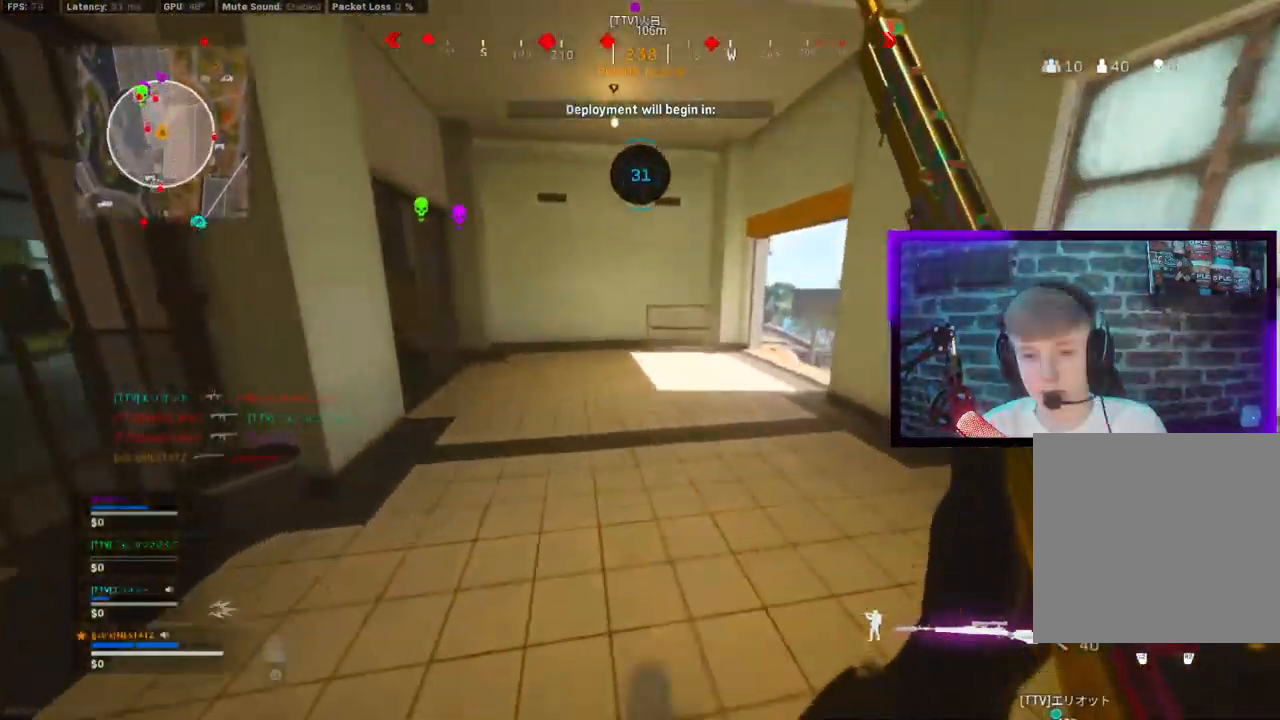
{"buttons": [], "left_stick": "up", "right_stick": "up-right", "events": [[150, "CIRCLE", "down"], [183, "right_stick", "right"], [200, "CIRCLE", "up"], [283, "left_stick", "up-left"], [317, "CIRCLE", "down"], [367, "CIRCLE", "up"], [367, "CROSS", "down"], [450, "CROSS", "up"], [450, "right_stick", "up-right"], [467, "left_stick", "up"]]}
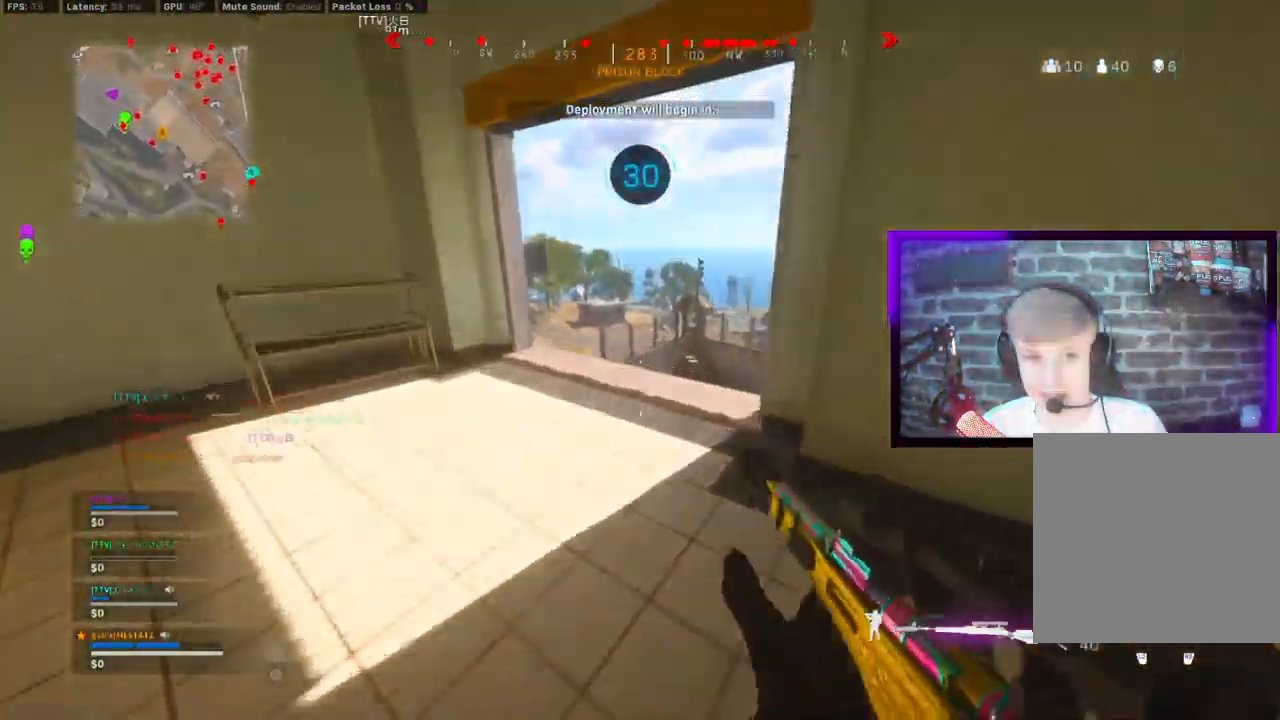
{"buttons": [], "left_stick": "up", "right_stick": "left", "events": [[100, "right_stick", "up"], [383, "right_stick", "up-left"], [433, "CIRCLE", "down"], [483, "CIRCLE", "up"], [500, "right_stick", "left"]]}
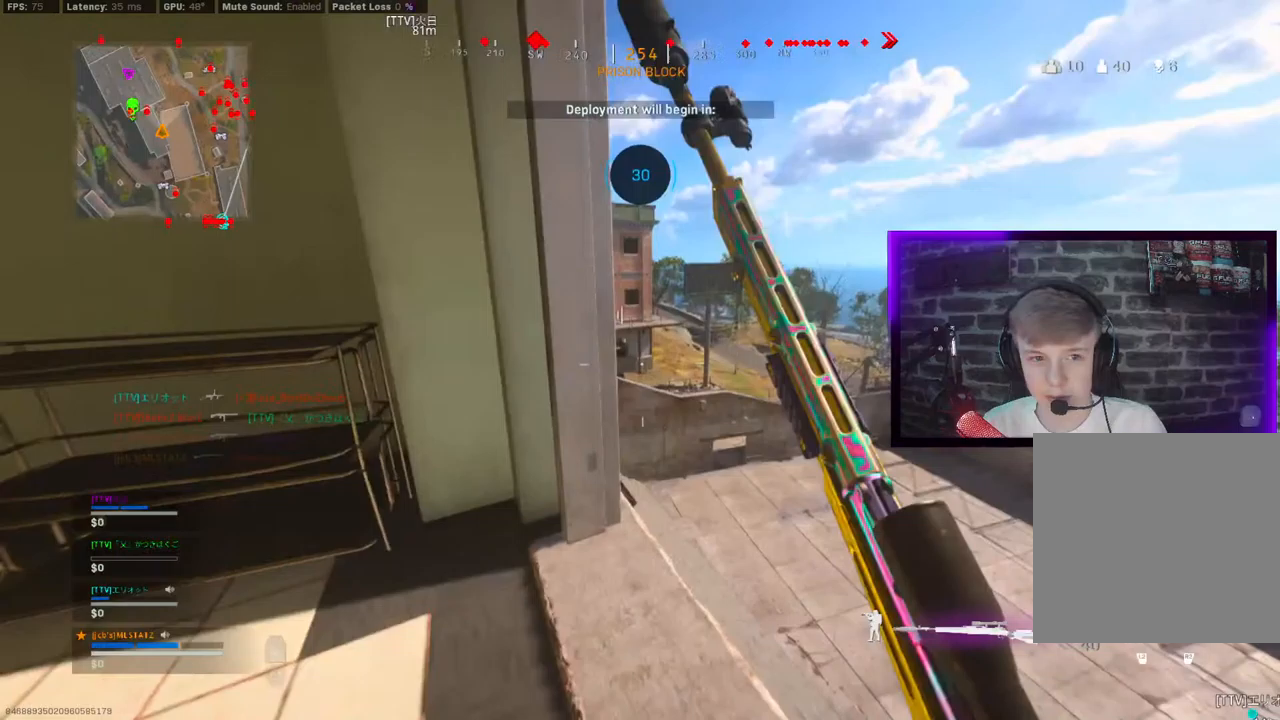
{"buttons": [], "left_stick": "up-left", "right_stick": "left", "events": [[50, "left_stick", "up-left"], [83, "CIRCLE", "down"], [150, "CROSS", "down"], [167, "CIRCLE", "up"], [317, "CROSS", "up"]]}
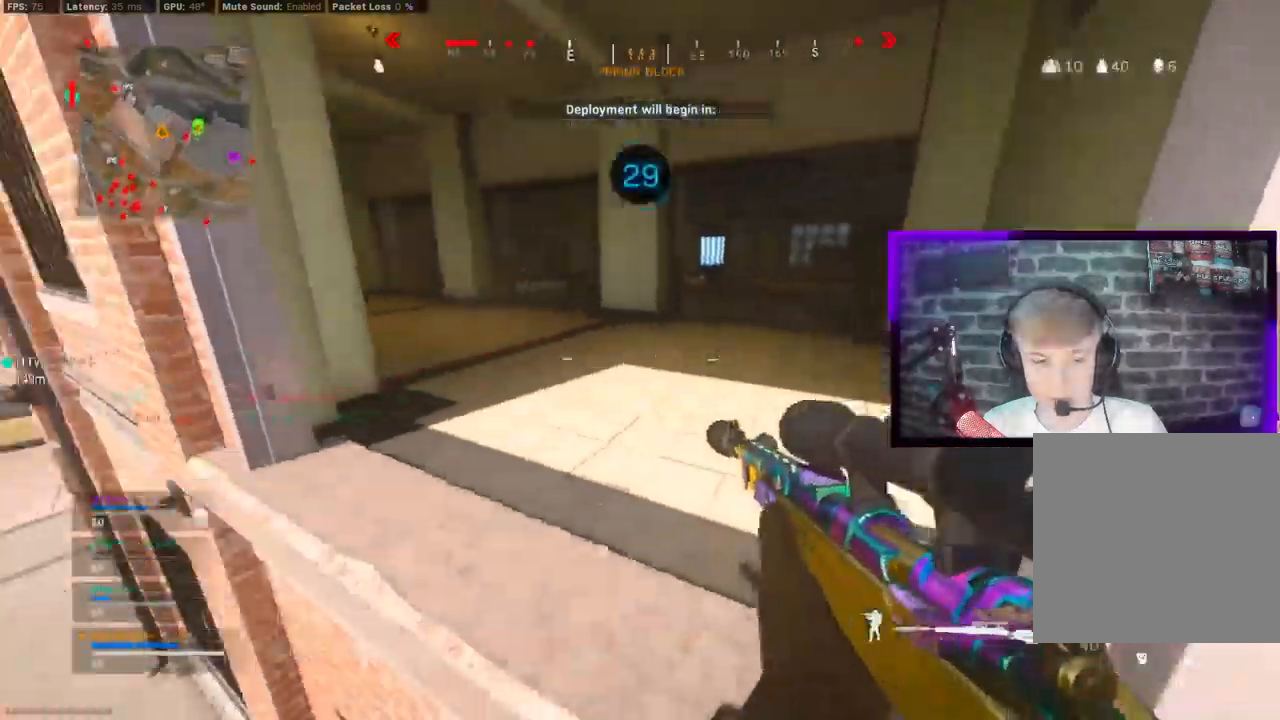
{"buttons": [], "left_stick": "up", "right_stick": "left", "events": [[183, "left_stick", "up"]]}
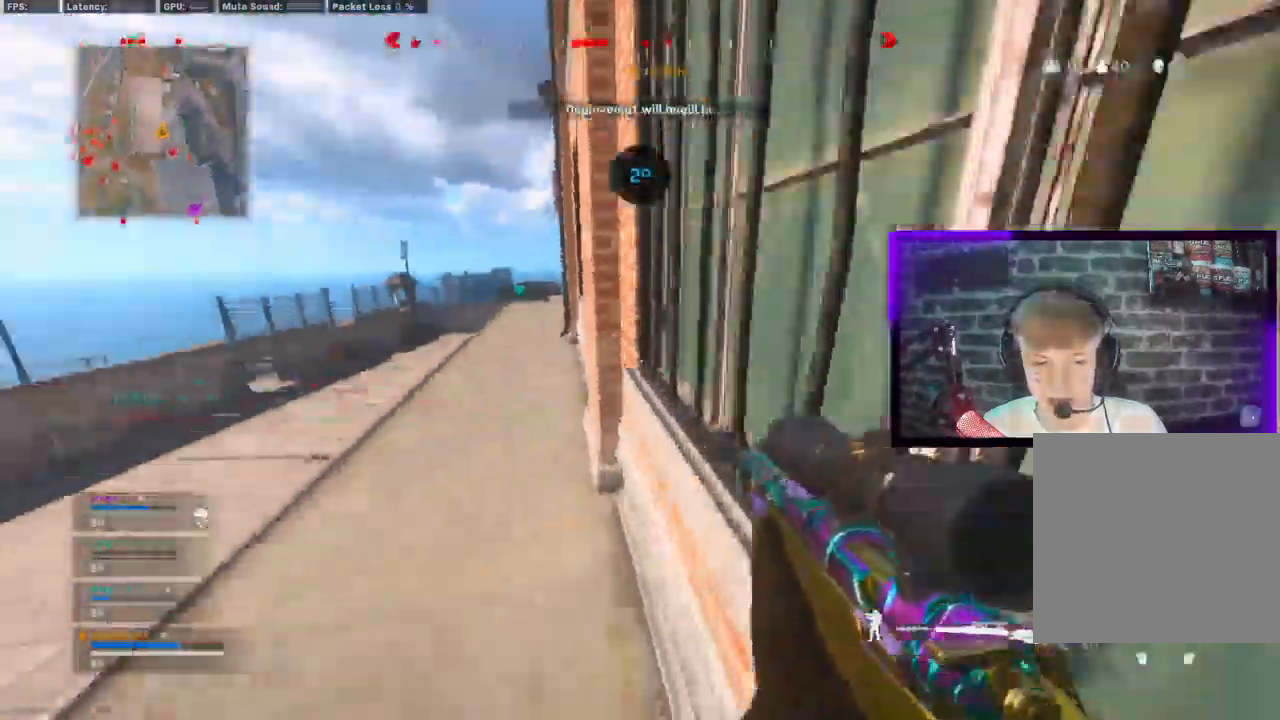
{"buttons": ["CROSS", "CIRCLE"], "left_stick": "up", "right_stick": "left", "events": [[283, "CIRCLE", "down"], [283, "CROSS", "down"], [350, "CIRCLE", "up"], [467, "CIRCLE", "down"]]}
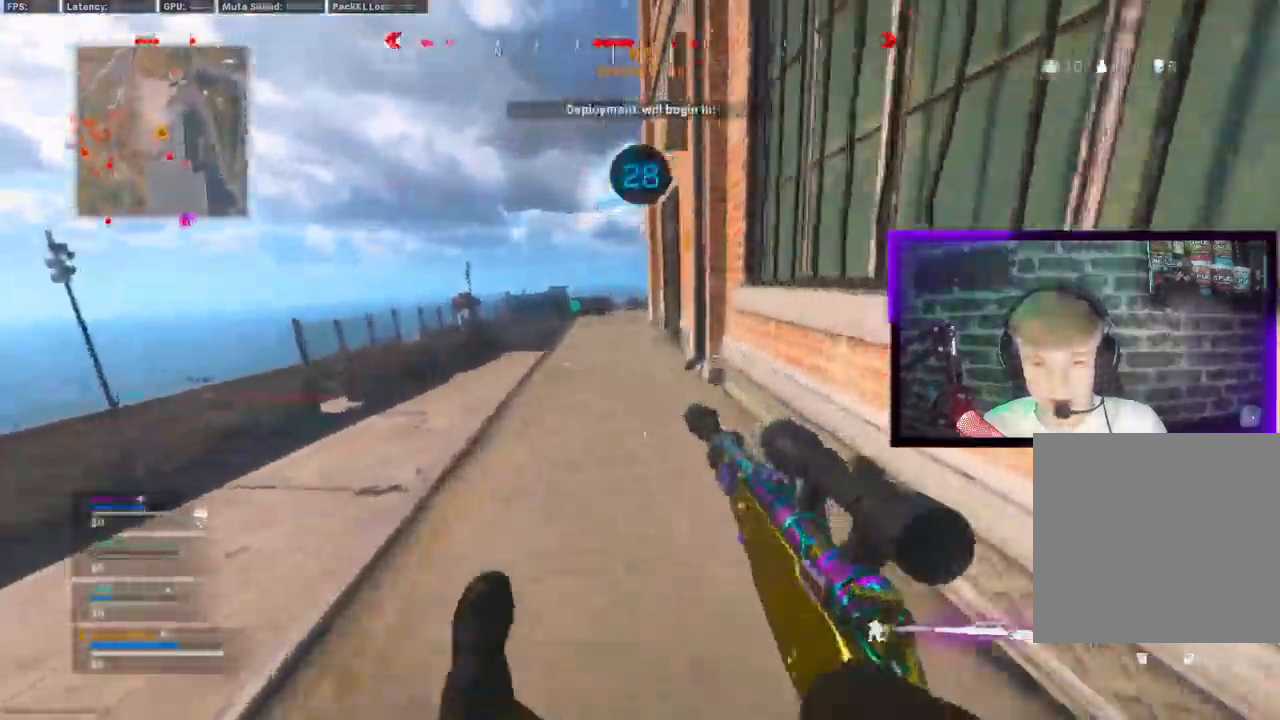
{"buttons": [], "left_stick": "up", "right_stick": "left", "events": [[67, "CIRCLE", "up"], [133, "CROSS", "up"]]}
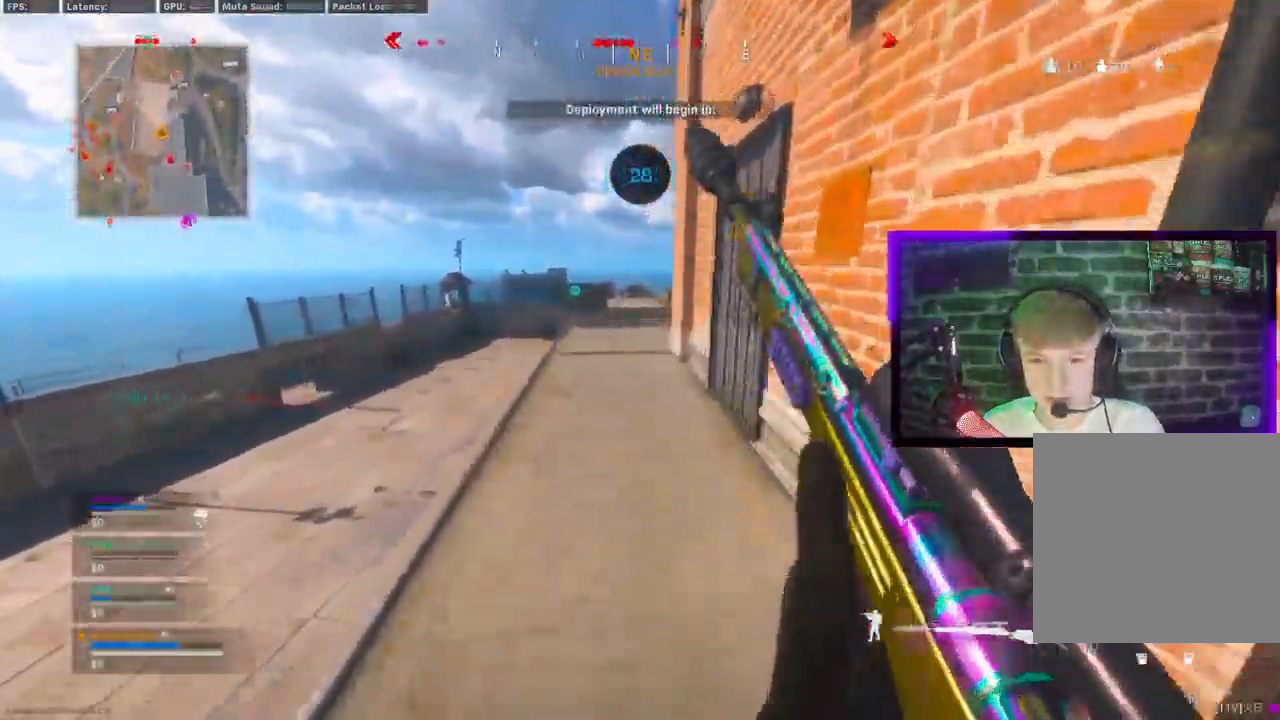
{"buttons": [], "left_stick": "up", "right_stick": "left", "events": []}
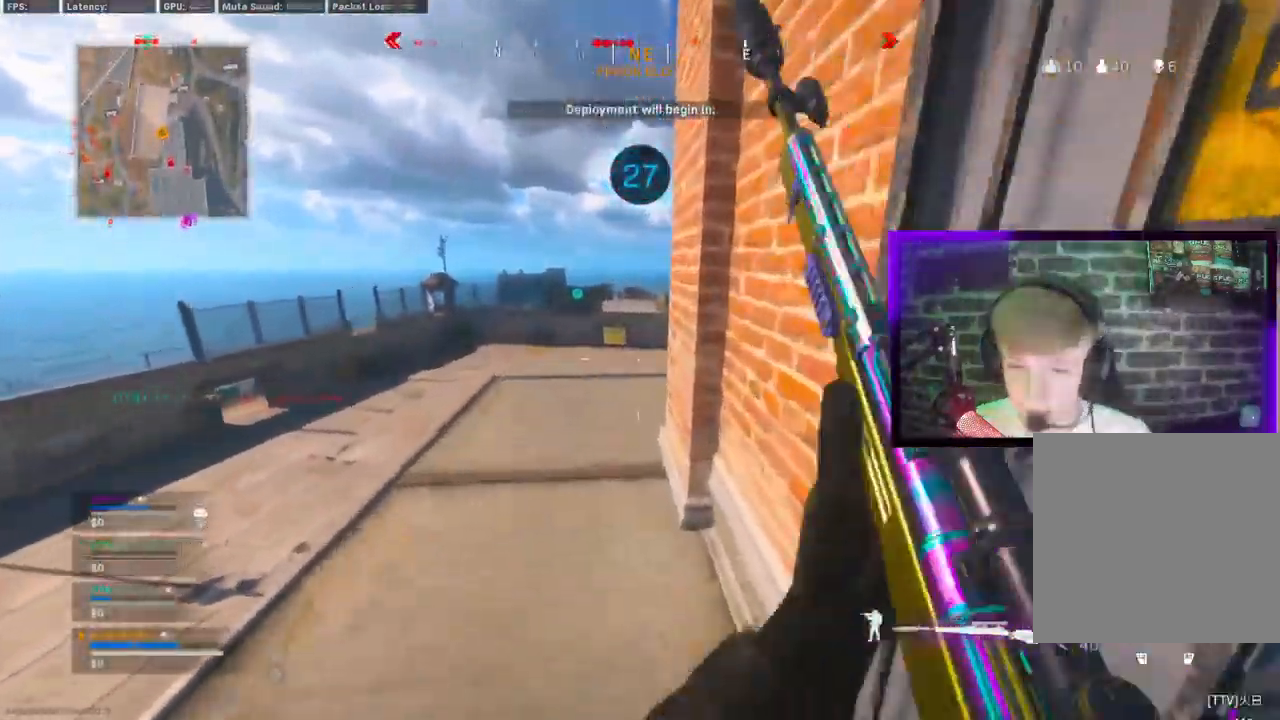
{"buttons": [], "left_stick": "center", "right_stick": "left", "events": [[450, "left_stick", "center"]]}
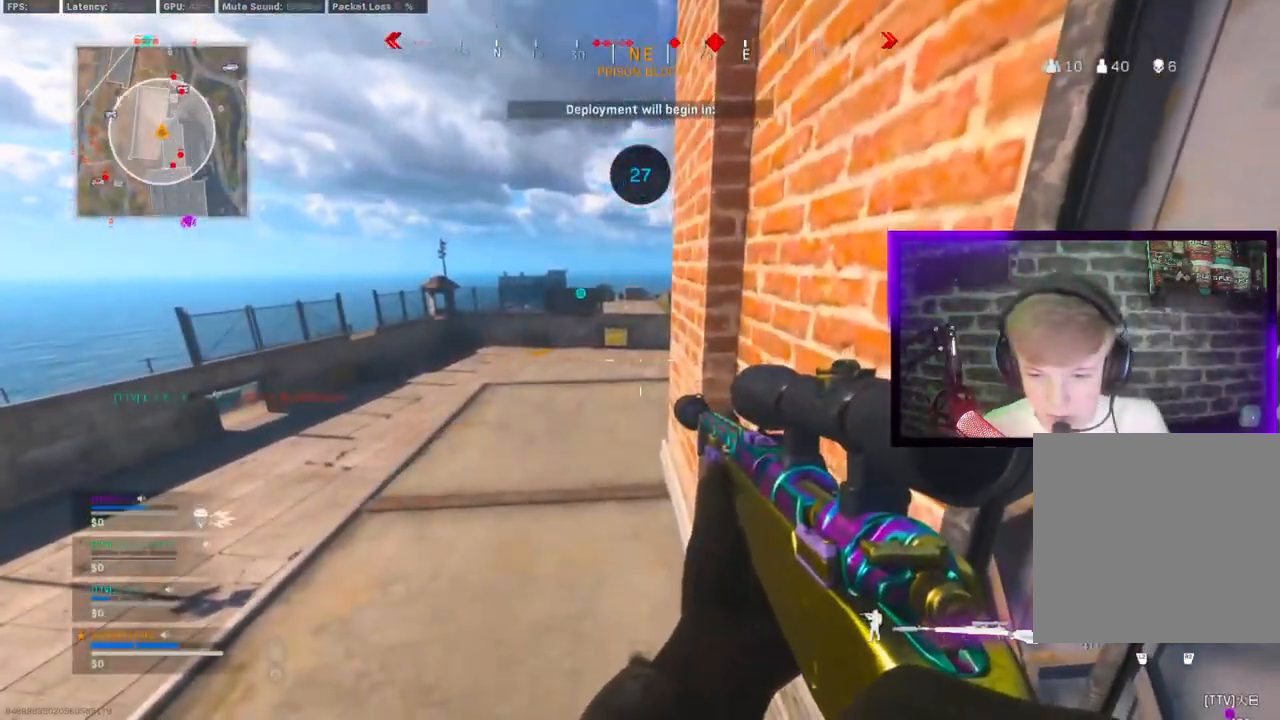
{"buttons": [], "left_stick": "center", "right_stick": "center", "events": [[17, "right_stick", "center"]]}
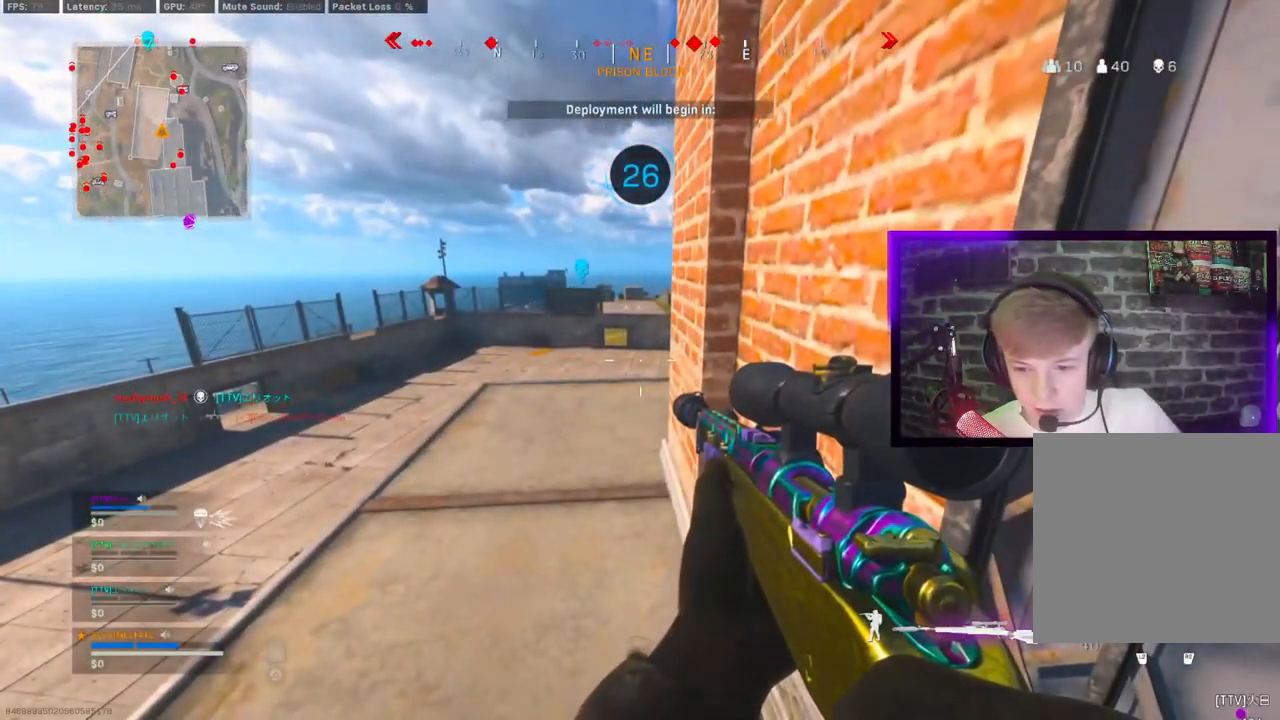
{"buttons": [], "left_stick": "center", "right_stick": "center", "events": []}
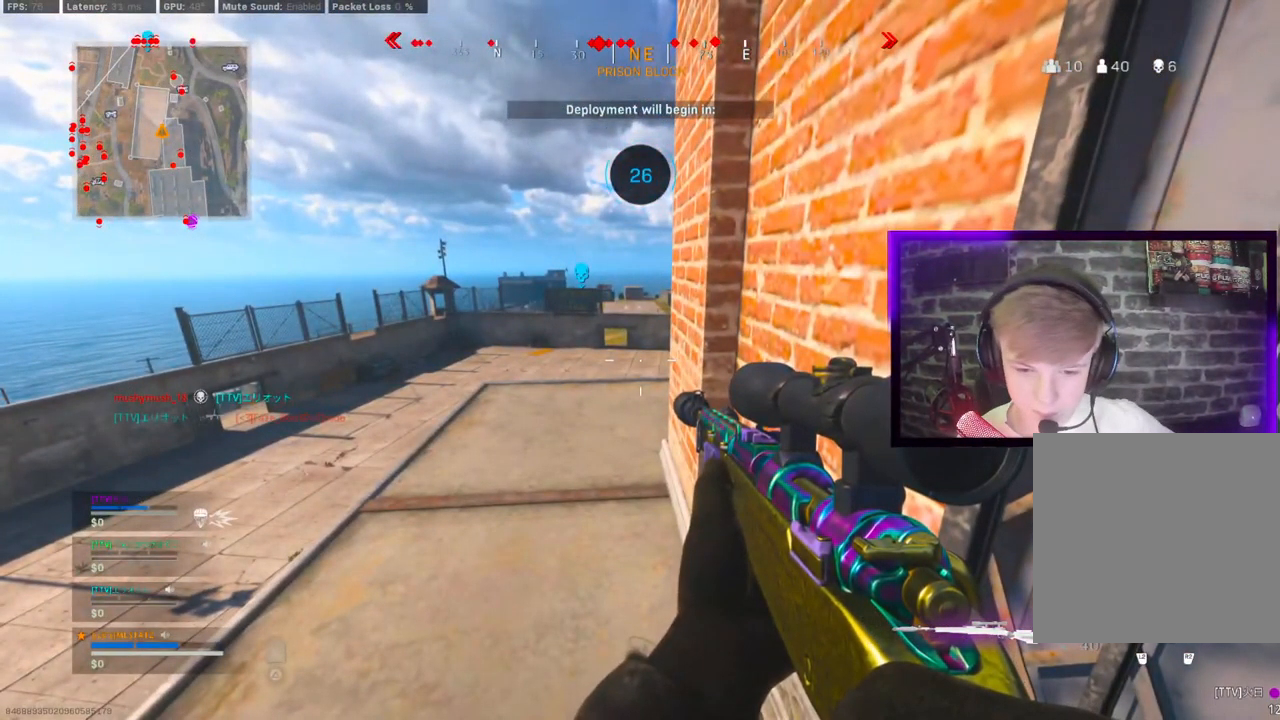
{"buttons": [], "left_stick": "center", "right_stick": "center", "events": []}
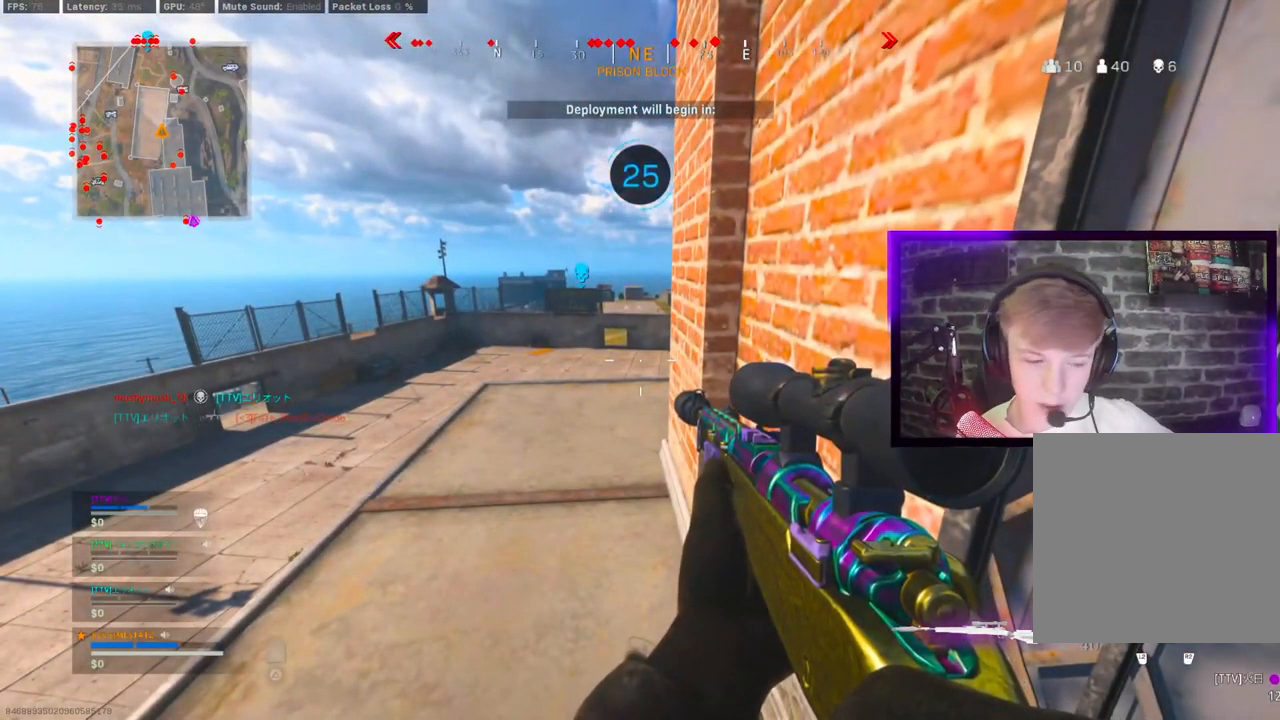
{"buttons": [], "left_stick": "center", "right_stick": "center", "events": []}
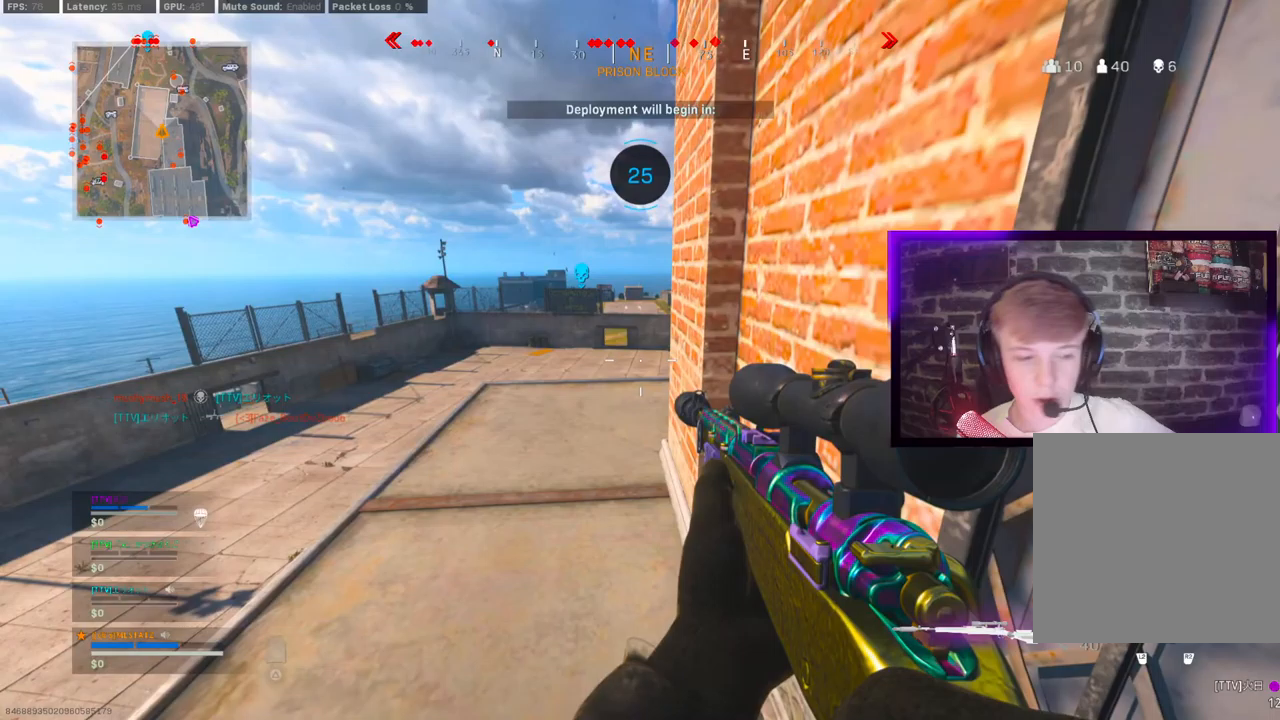
{"buttons": [], "left_stick": "center", "right_stick": "center", "events": []}